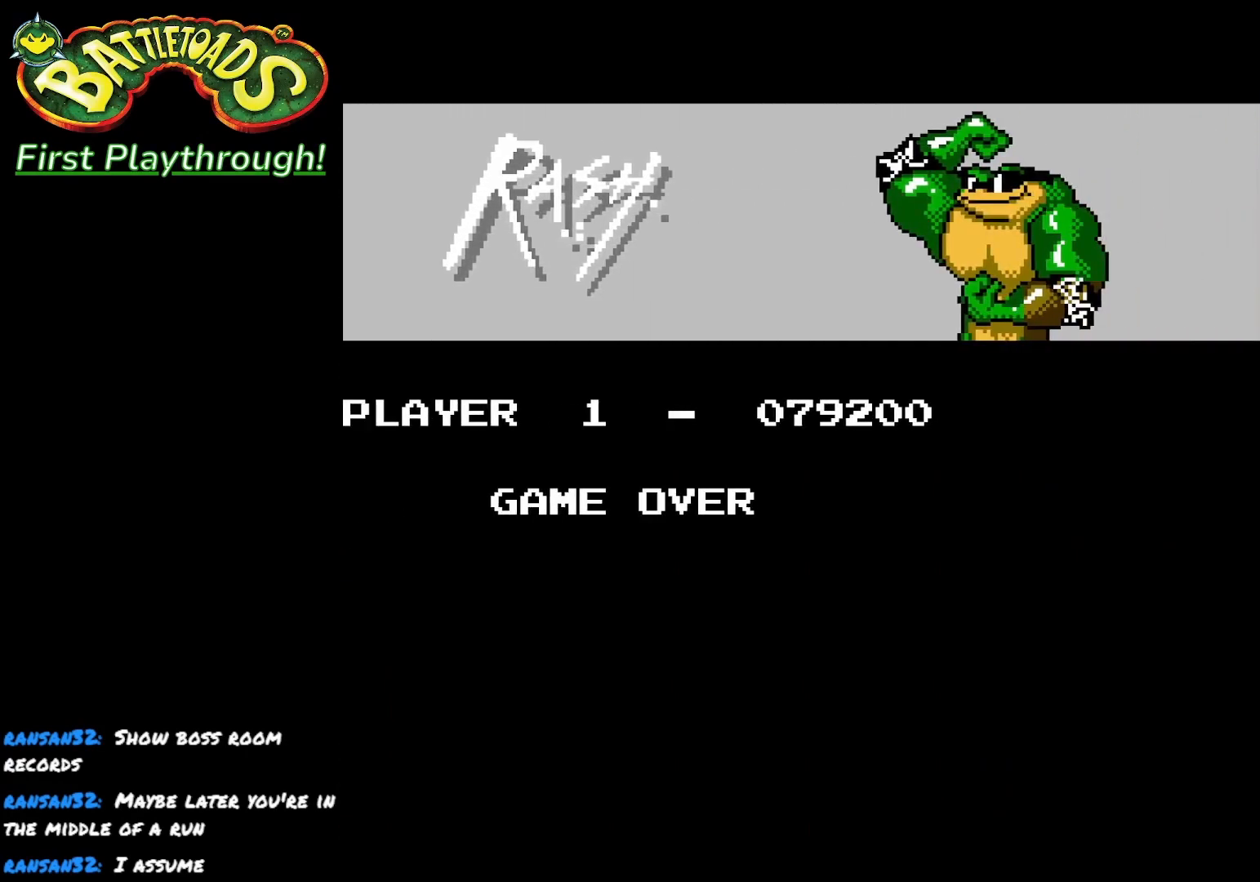
Gameplay with a controller (Xbox layout); each line is a JSON object with the inputs held at the frame after it. "events" lists button and stick changes between this image and that frame as [ms after this image, input, new state], when the widget could be followed in between.
{"buttons": ["START"], "left_stick": "center", "right_stick": "down", "events": [[83, "START", "up"], [183, "START", "down"], [267, "START", "up"], [333, "START", "down"]]}
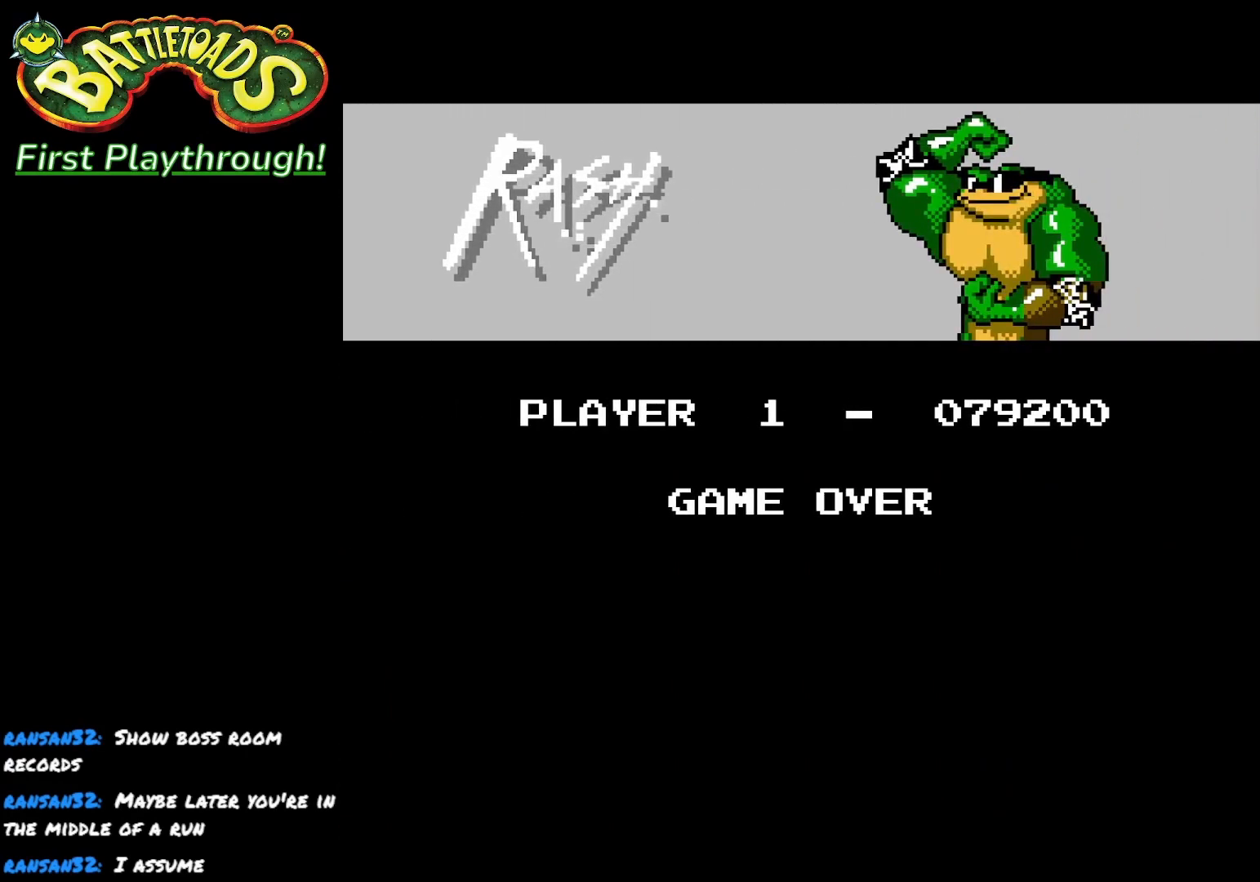
{"buttons": ["START"], "left_stick": "center", "right_stick": "down", "events": [[133, "START", "up"], [167, "START", "down"], [333, "START", "up"], [433, "START", "down"]]}
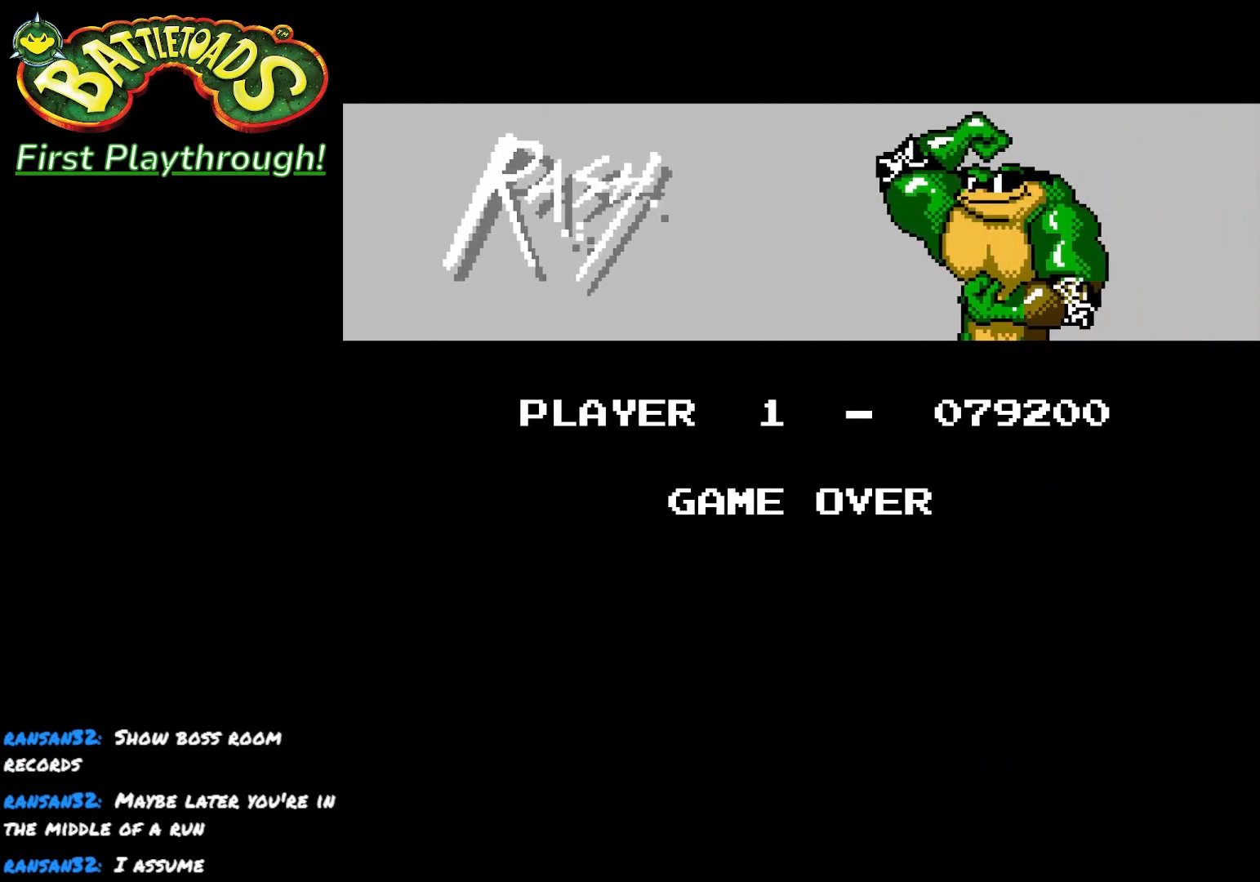
{"buttons": [], "left_stick": "center", "right_stick": "down", "events": [[33, "START", "up"], [117, "START", "down"], [217, "START", "up"], [317, "START", "down"], [400, "START", "up"]]}
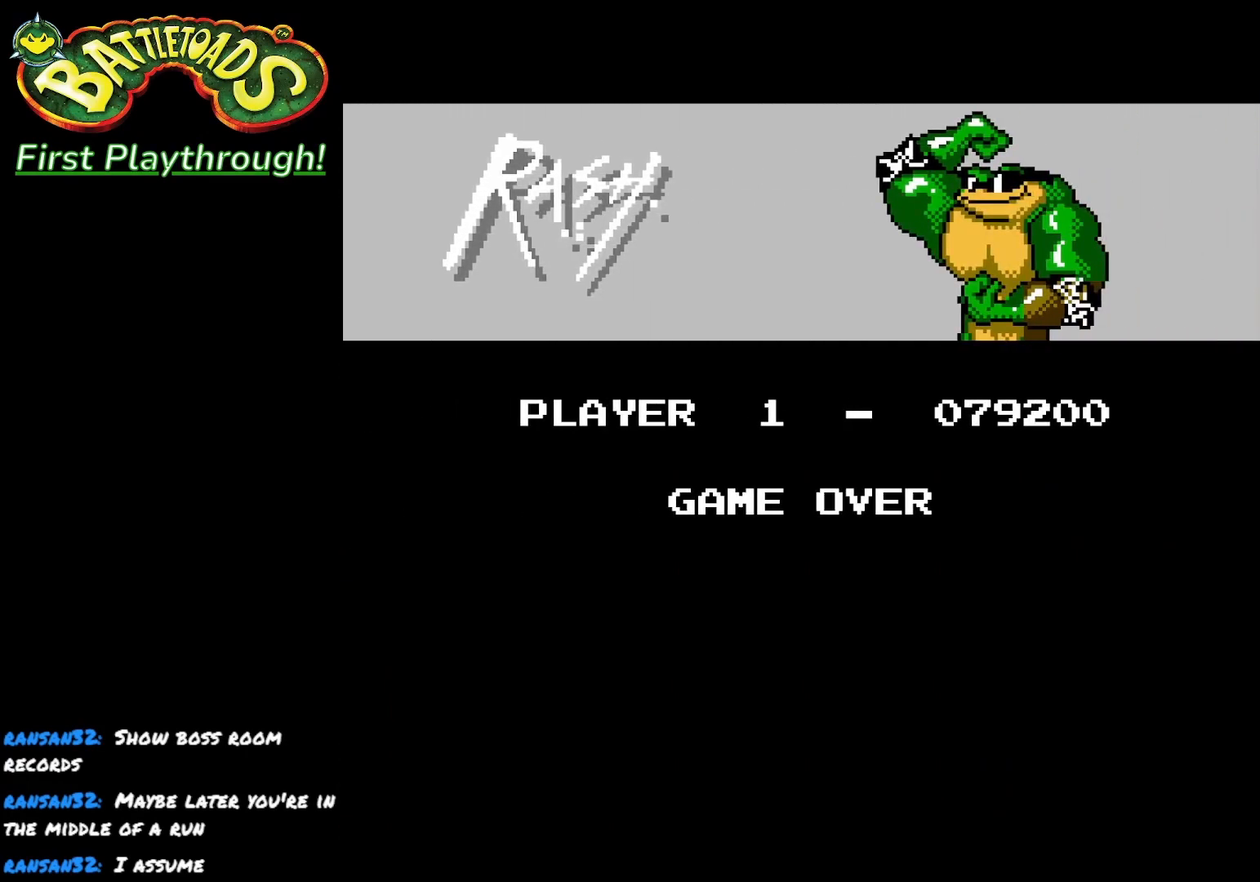
{"buttons": ["START"], "left_stick": "center", "right_stick": "down", "events": [[17, "START", "down"], [100, "START", "up"], [217, "START", "down"], [317, "START", "up"], [400, "START", "down"]]}
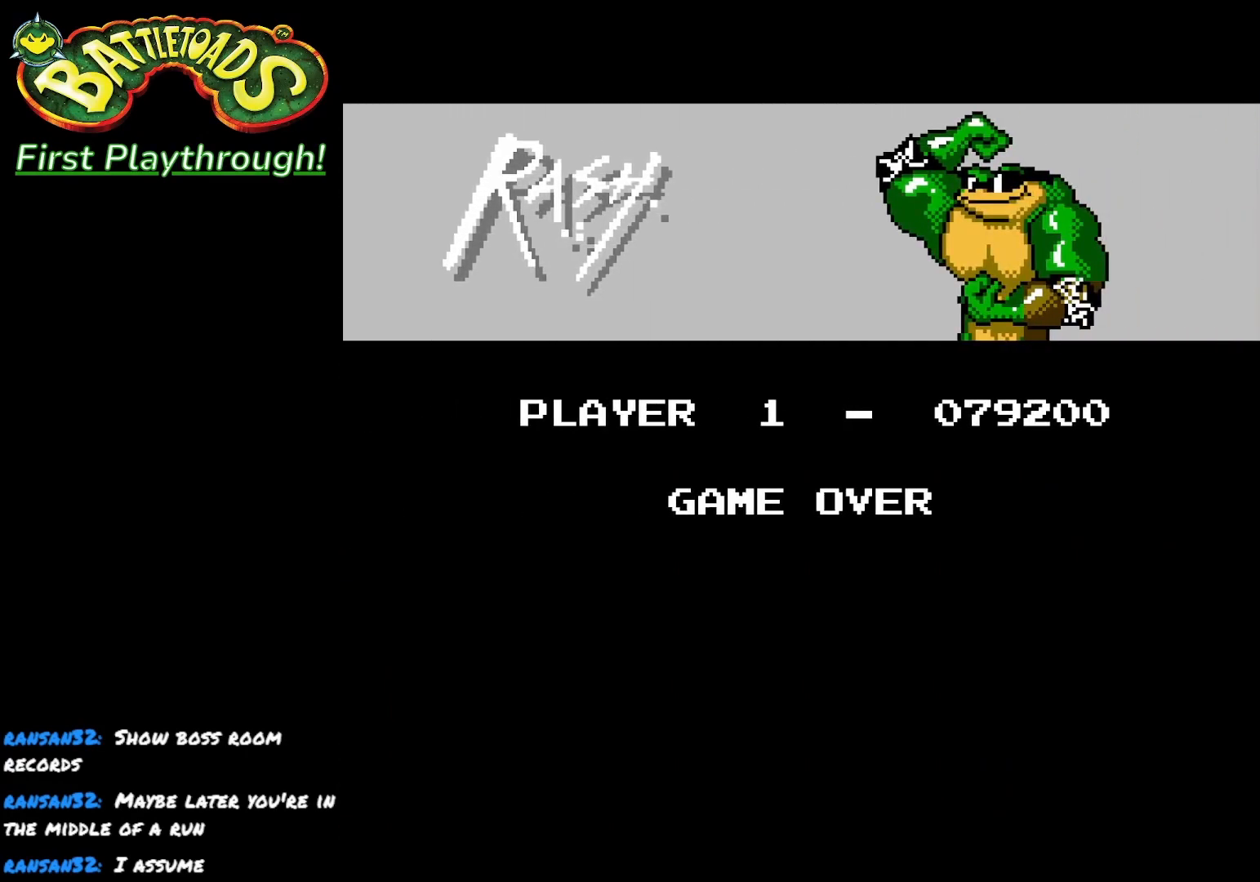
{"buttons": [], "left_stick": "center", "right_stick": "center", "events": [[33, "START", "up"], [117, "START", "down"], [217, "START", "up"], [267, "right_stick", "center"], [317, "A", "down"], [450, "A", "up"]]}
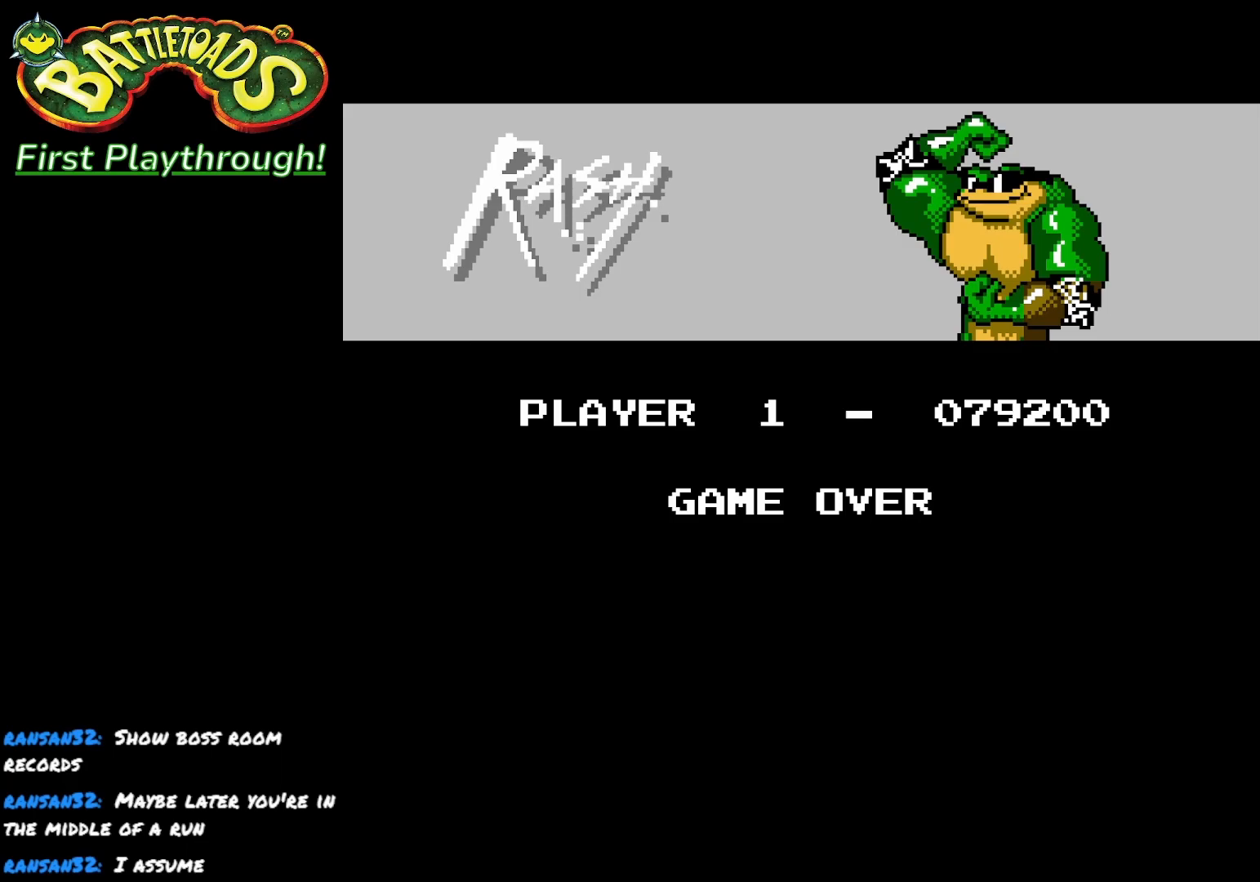
{"buttons": ["START"], "left_stick": "center", "right_stick": "center", "events": [[283, "START", "down"], [417, "START", "up"], [483, "START", "down"]]}
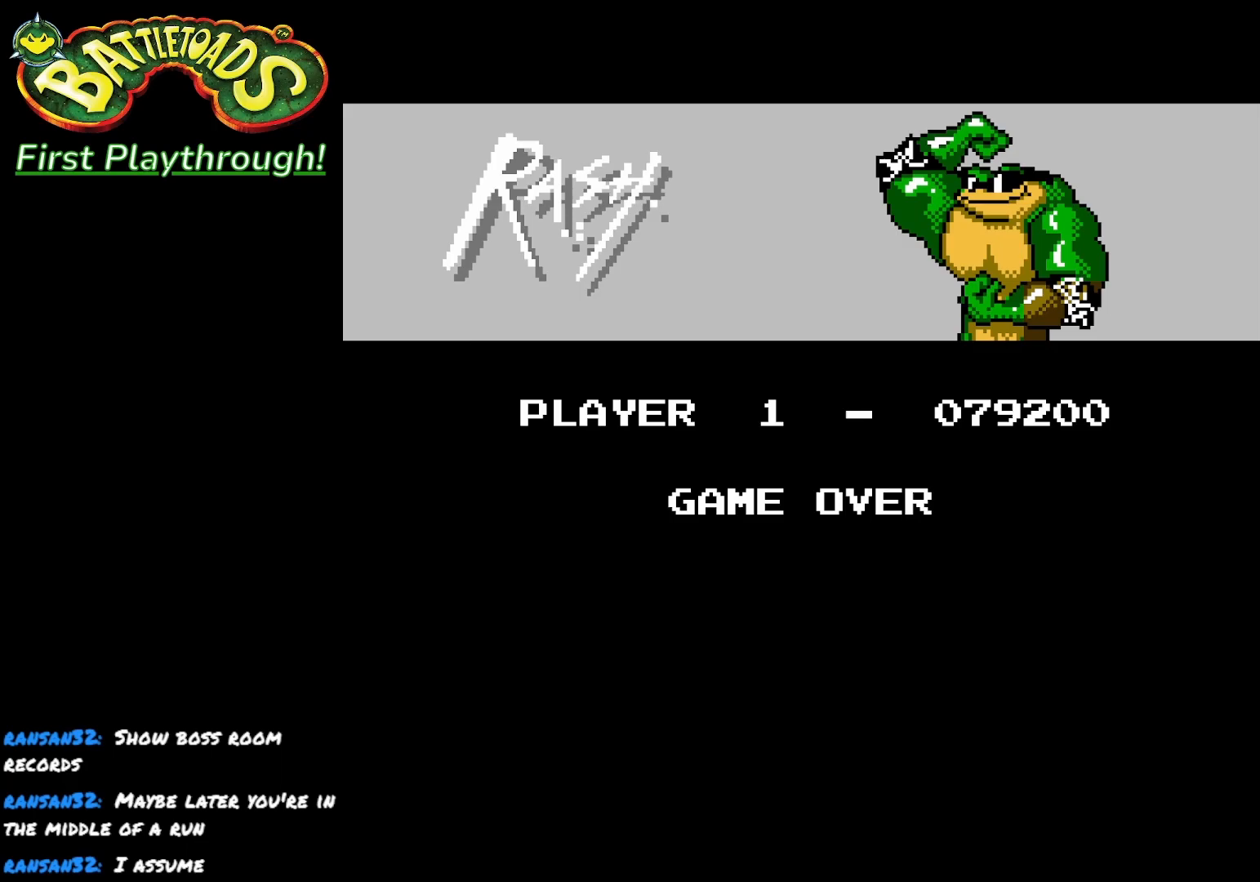
{"buttons": [], "left_stick": "center", "right_stick": "center", "events": [[117, "START", "up"], [200, "START", "down"], [283, "START", "up"]]}
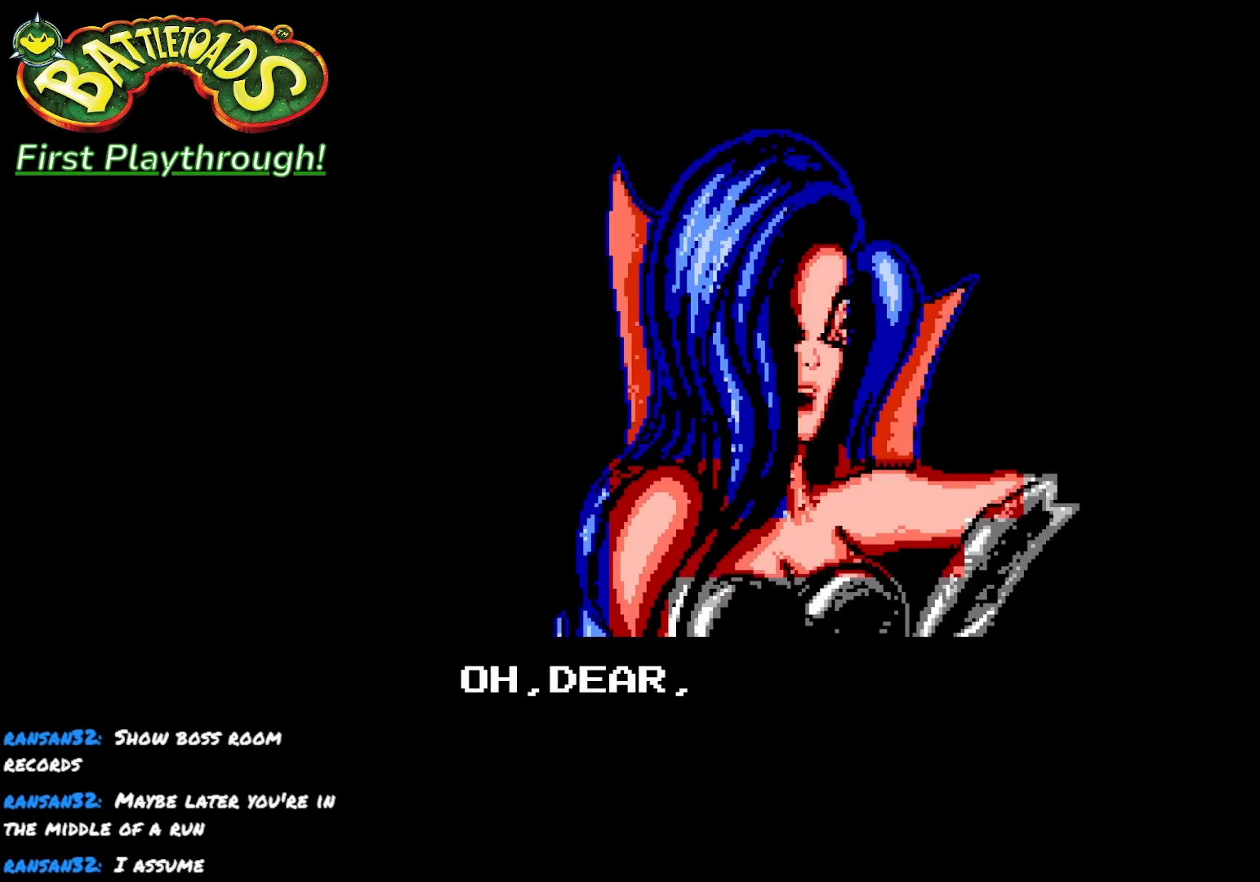
{"buttons": [], "left_stick": "center", "right_stick": "center", "events": [[300, "START", "down"], [433, "START", "up"]]}
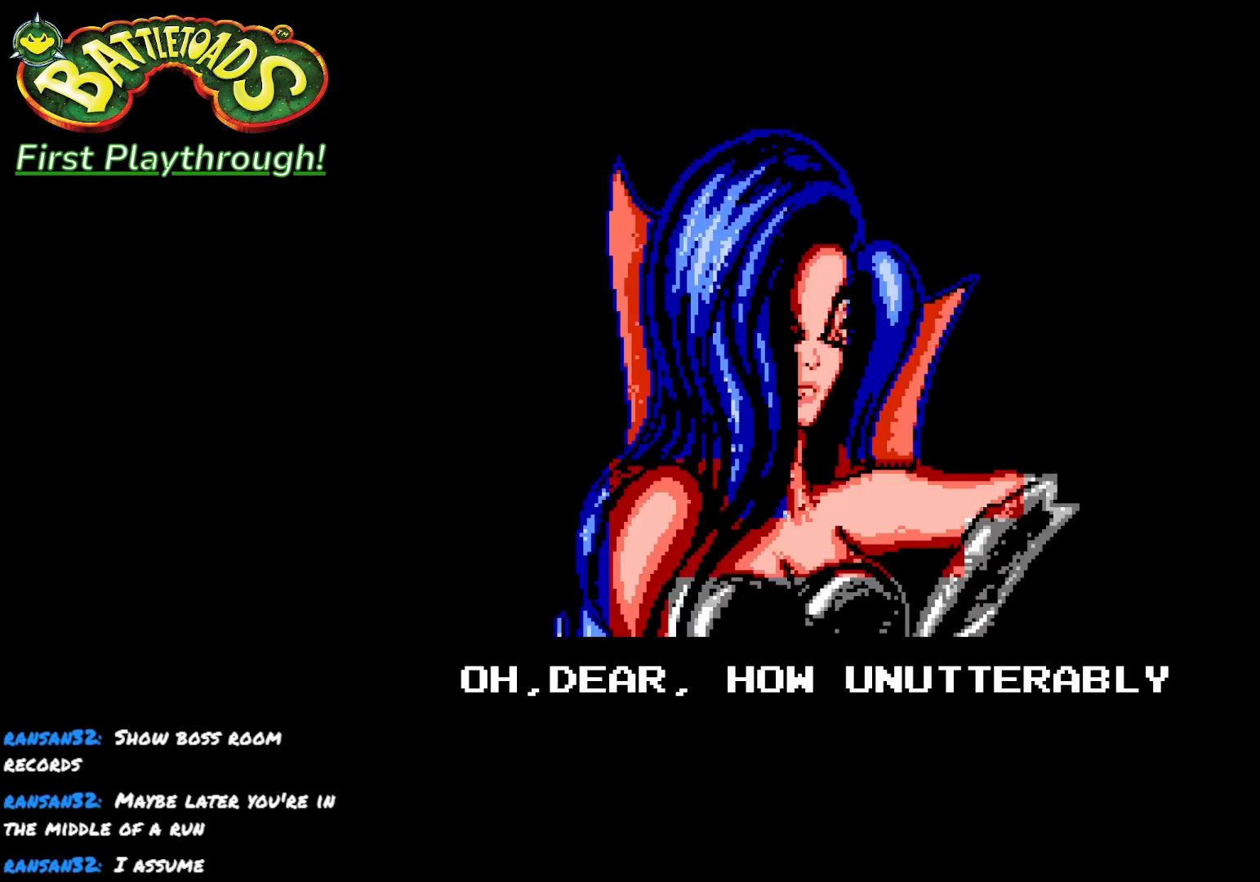
{"buttons": [], "left_stick": "center", "right_stick": "center", "events": []}
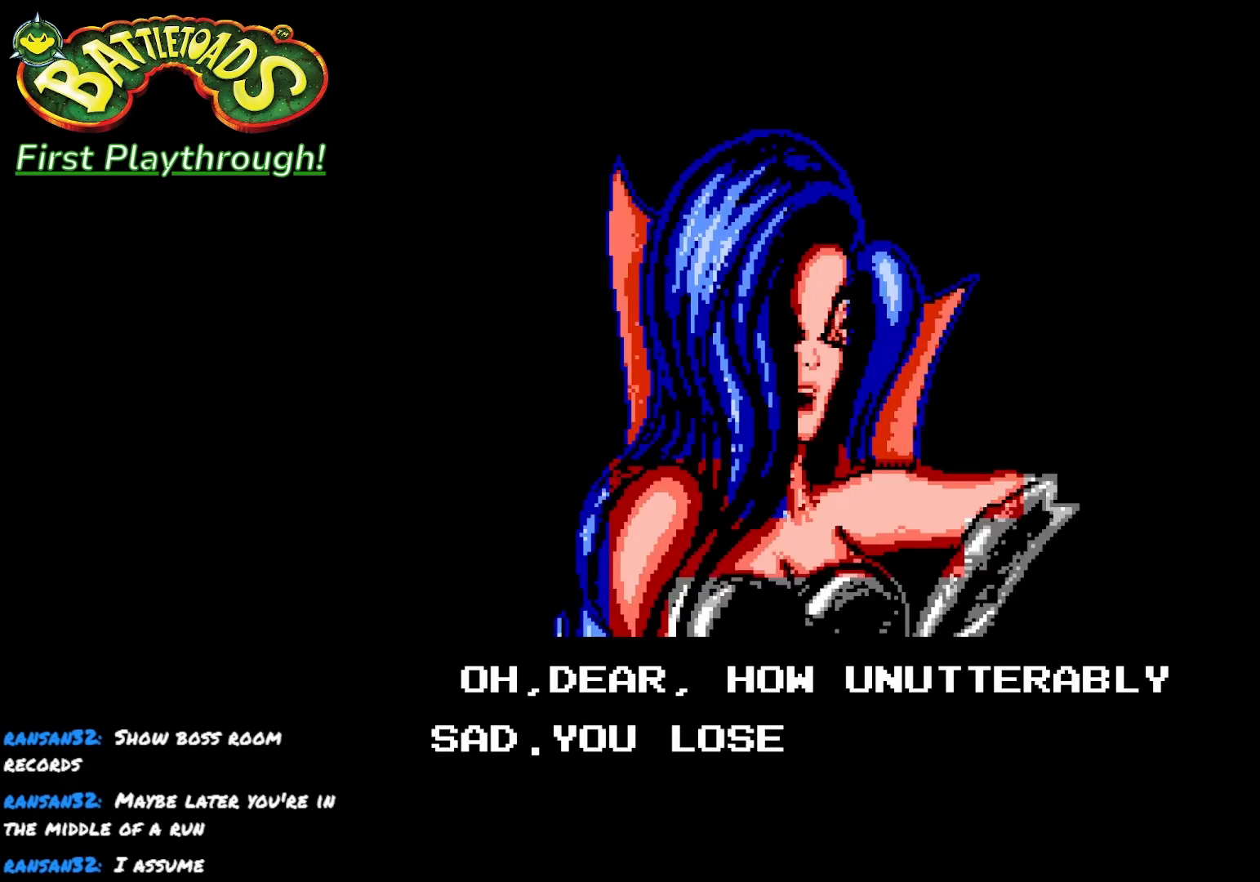
{"buttons": [], "left_stick": "center", "right_stick": "center", "events": []}
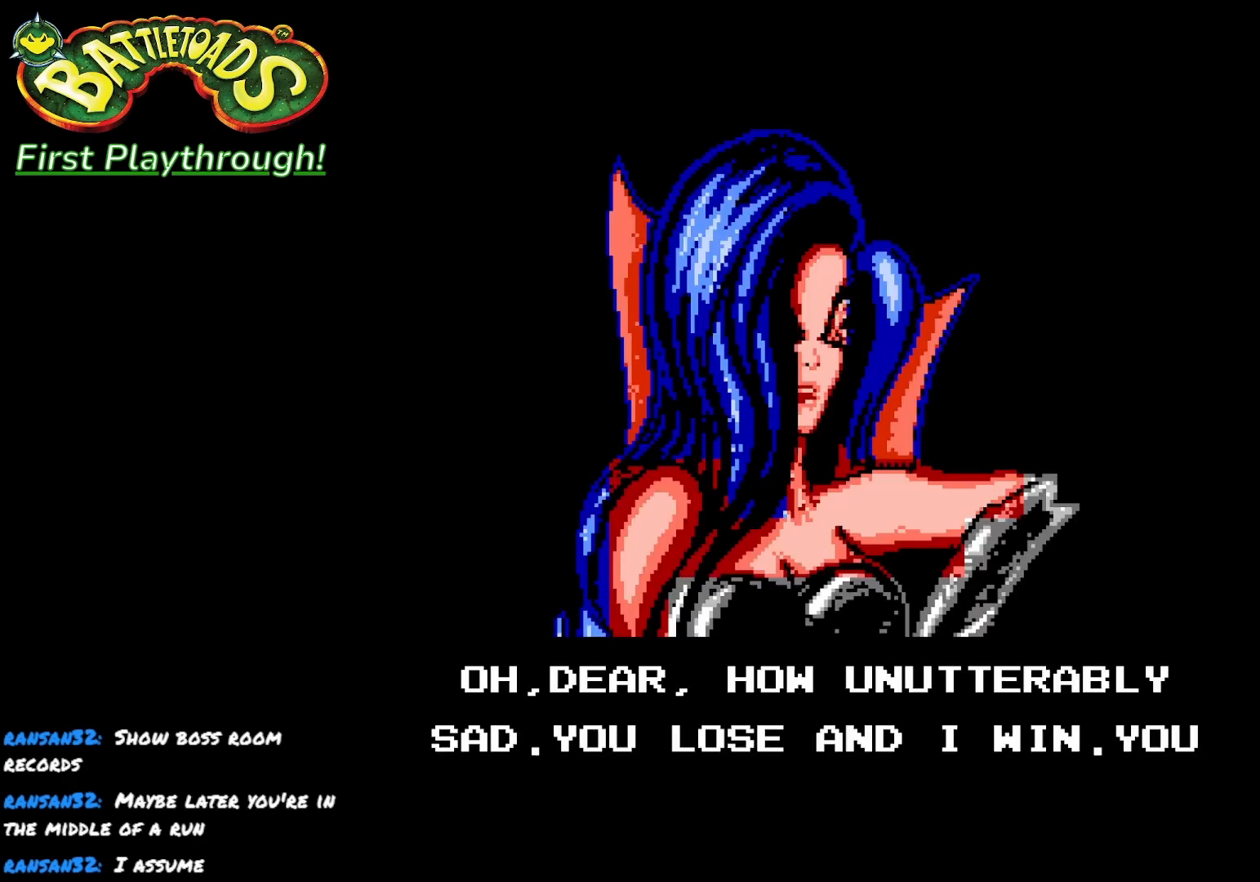
{"buttons": [], "left_stick": "center", "right_stick": "center", "events": []}
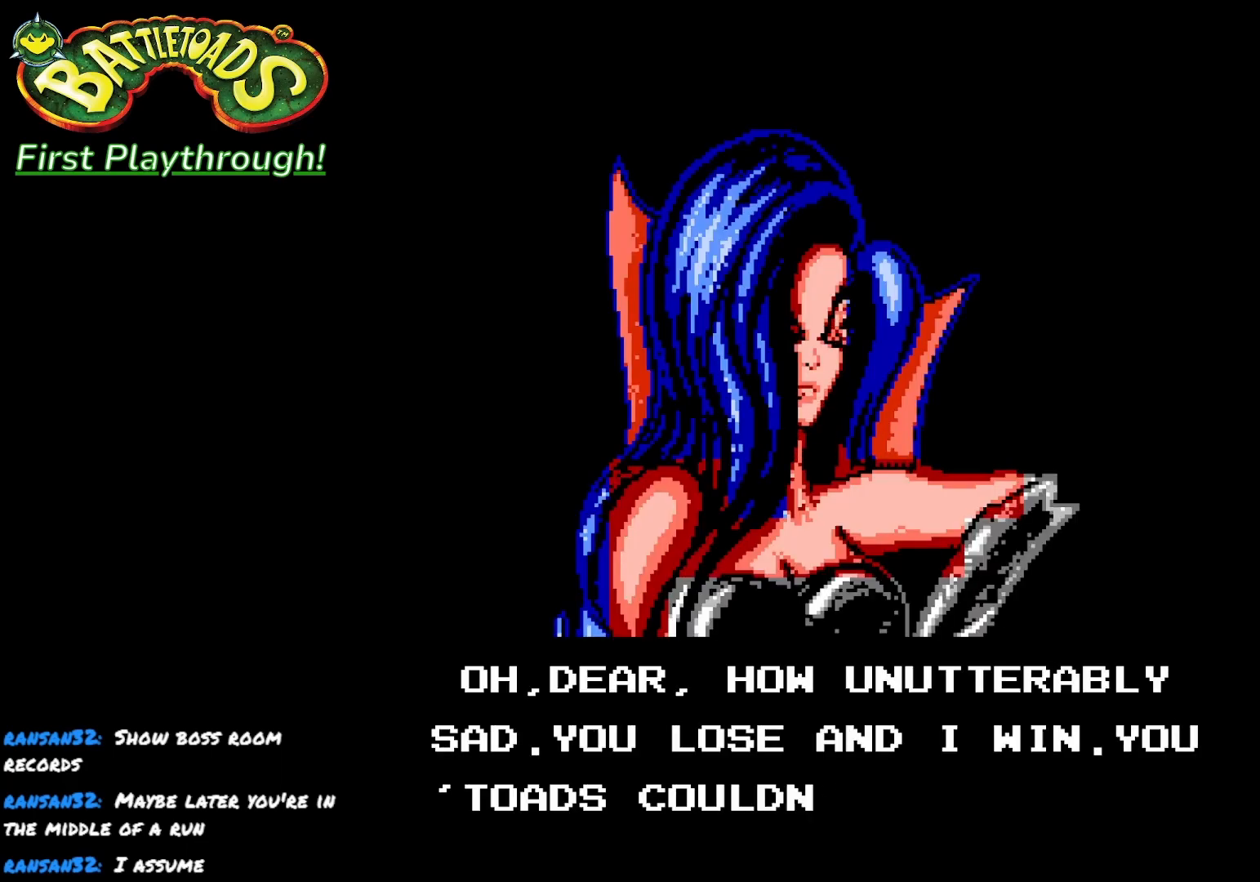
{"buttons": [], "left_stick": "center", "right_stick": "center", "events": []}
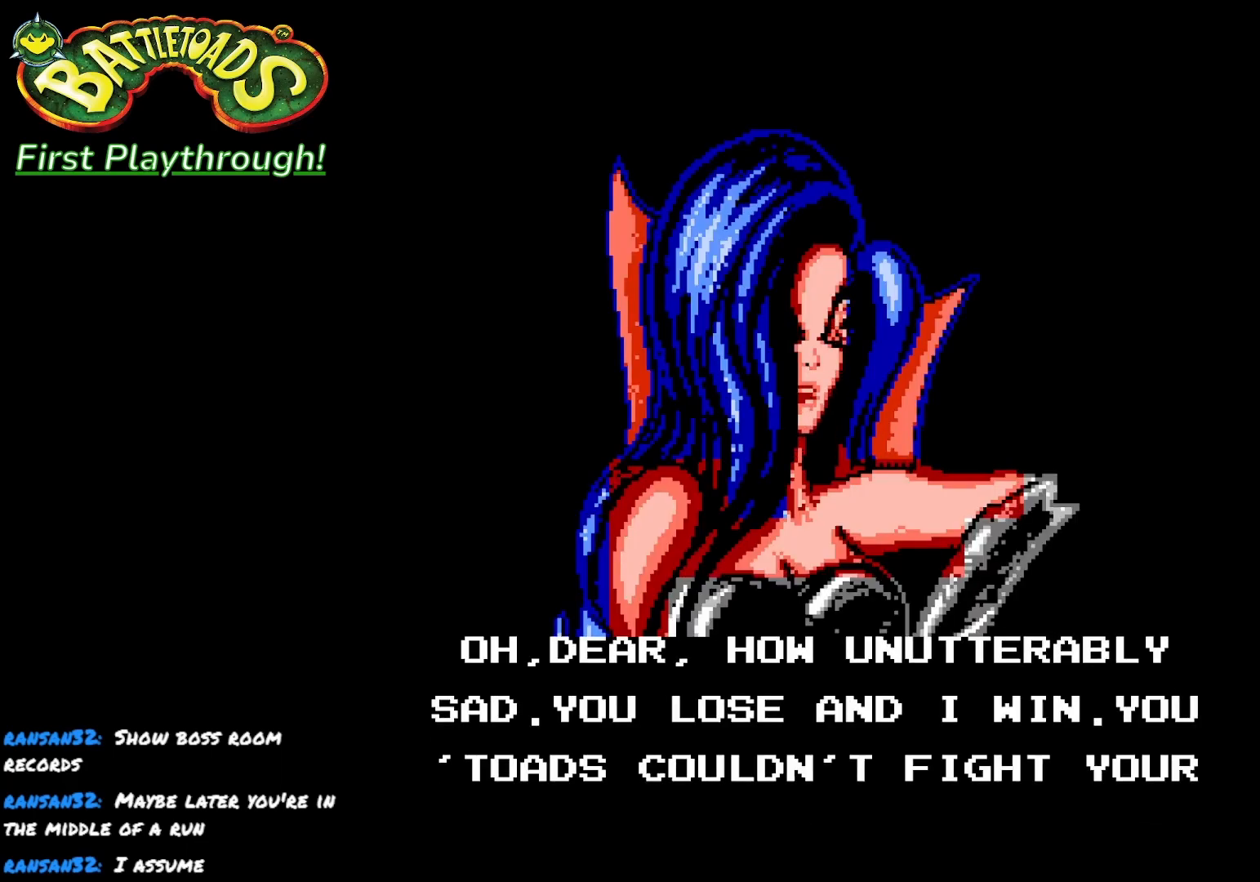
{"buttons": [], "left_stick": "center", "right_stick": "center", "events": []}
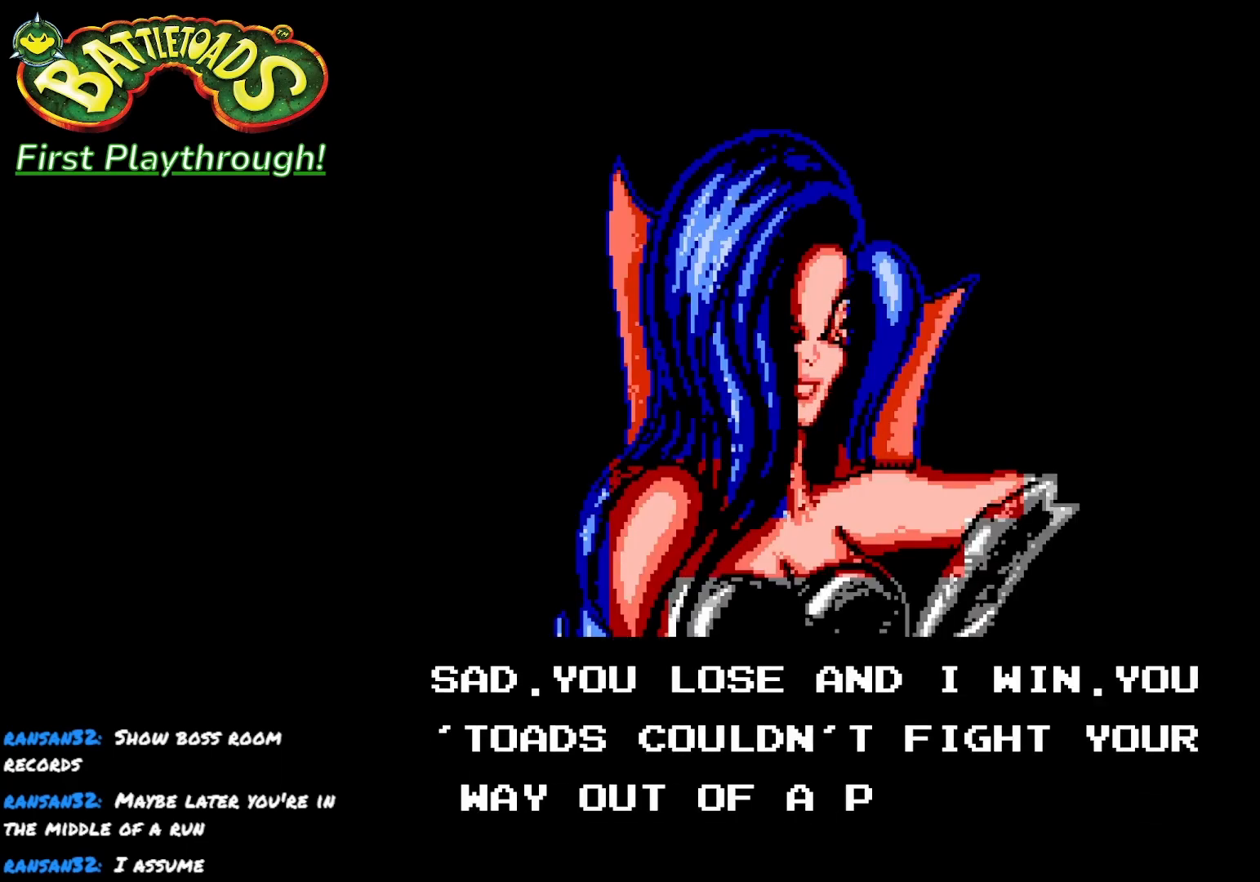
{"buttons": [], "left_stick": "center", "right_stick": "center", "events": []}
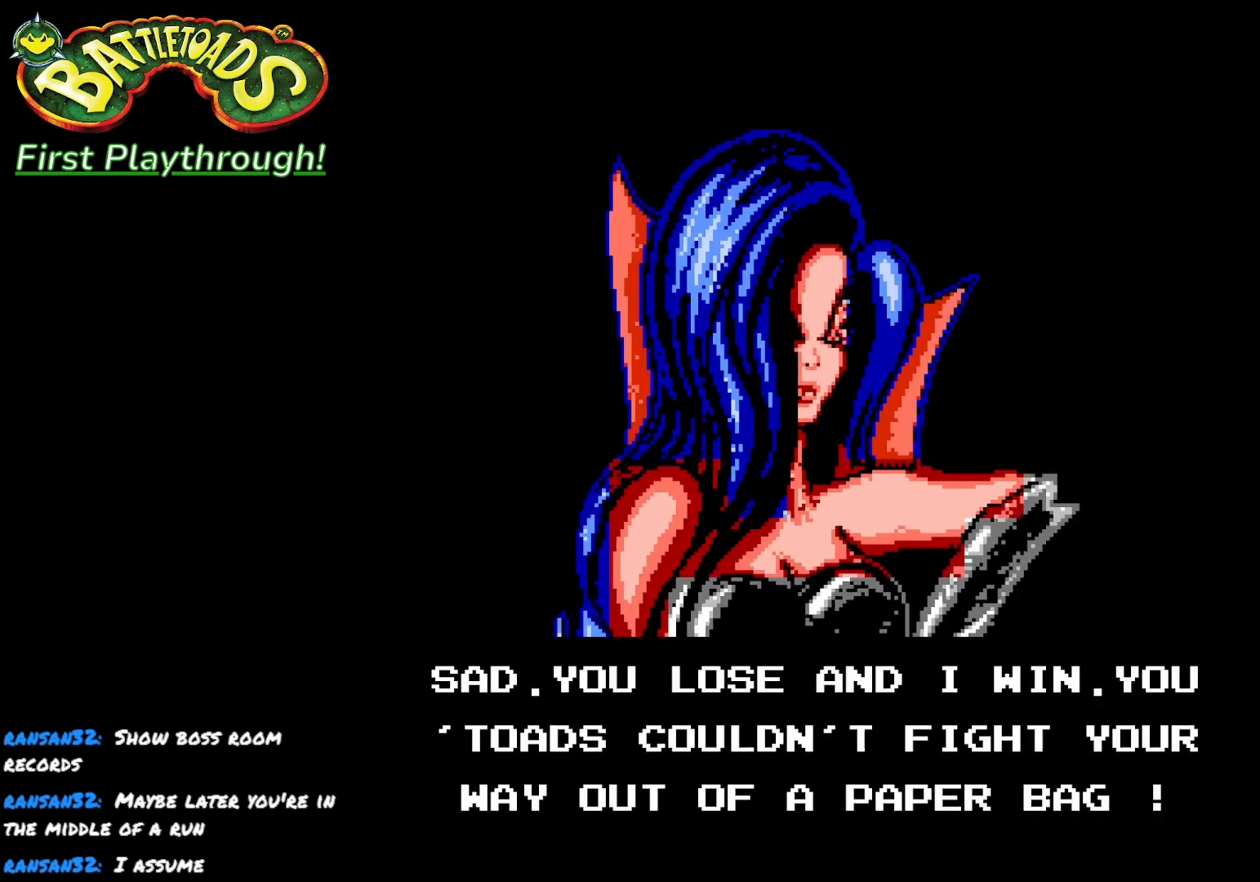
{"buttons": [], "left_stick": "center", "right_stick": "center", "events": []}
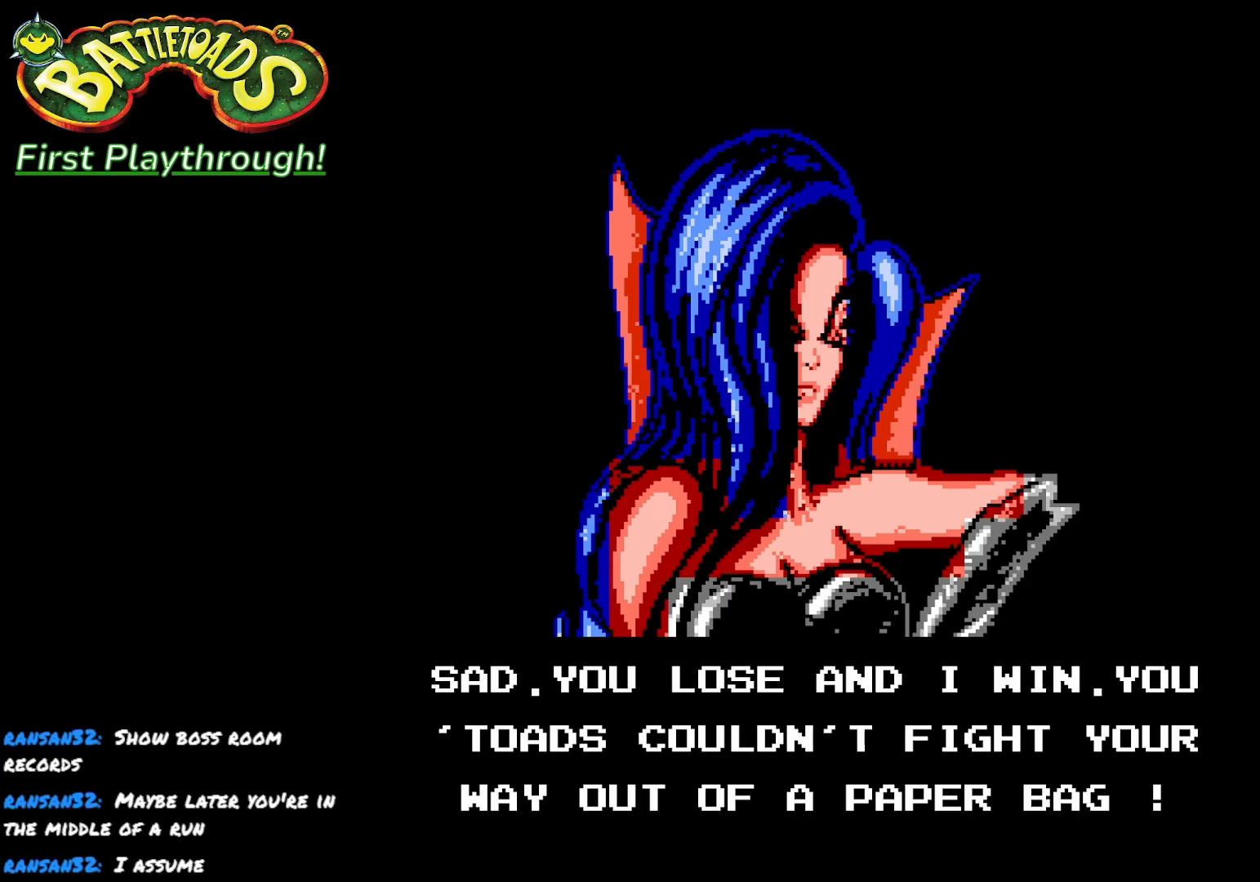
{"buttons": [], "left_stick": "center", "right_stick": "center", "events": []}
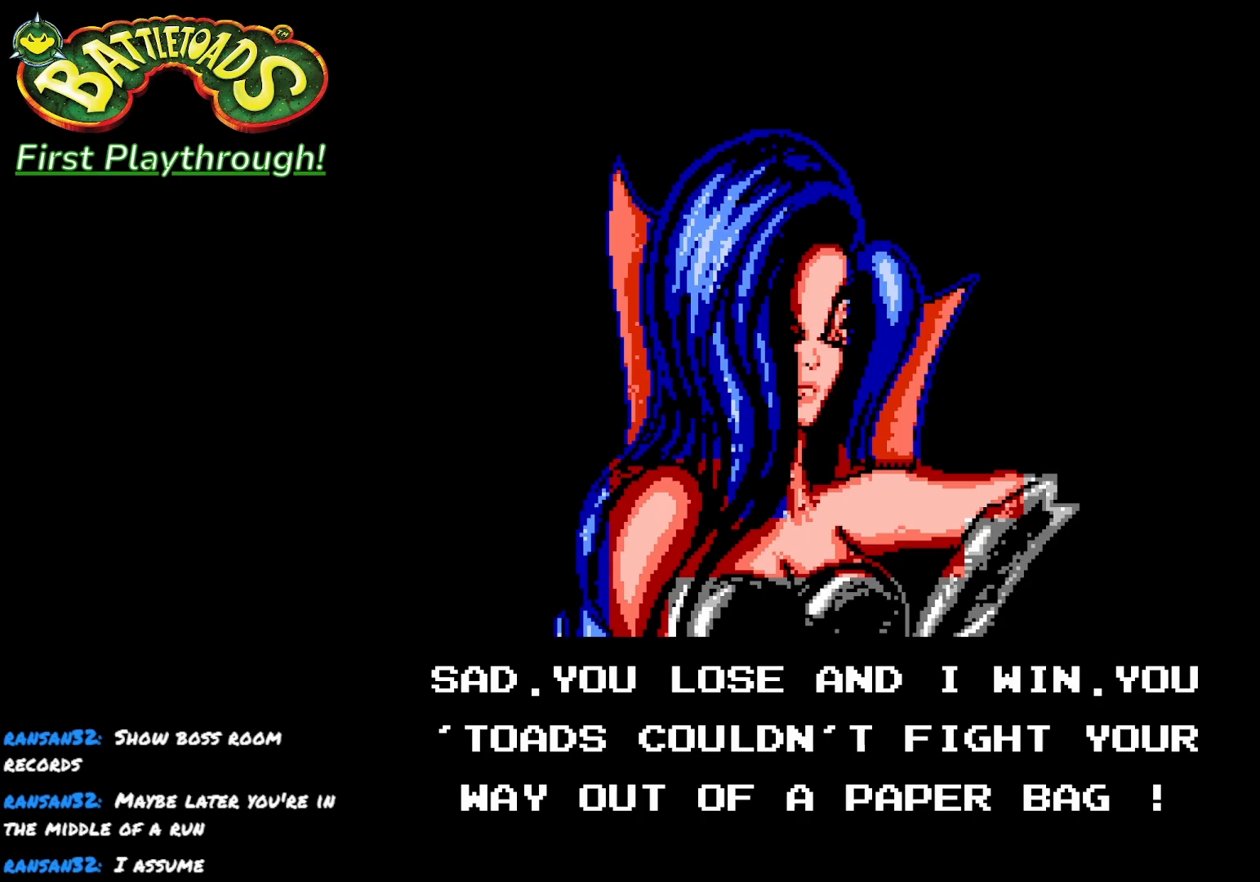
{"buttons": [], "left_stick": "center", "right_stick": "center", "events": []}
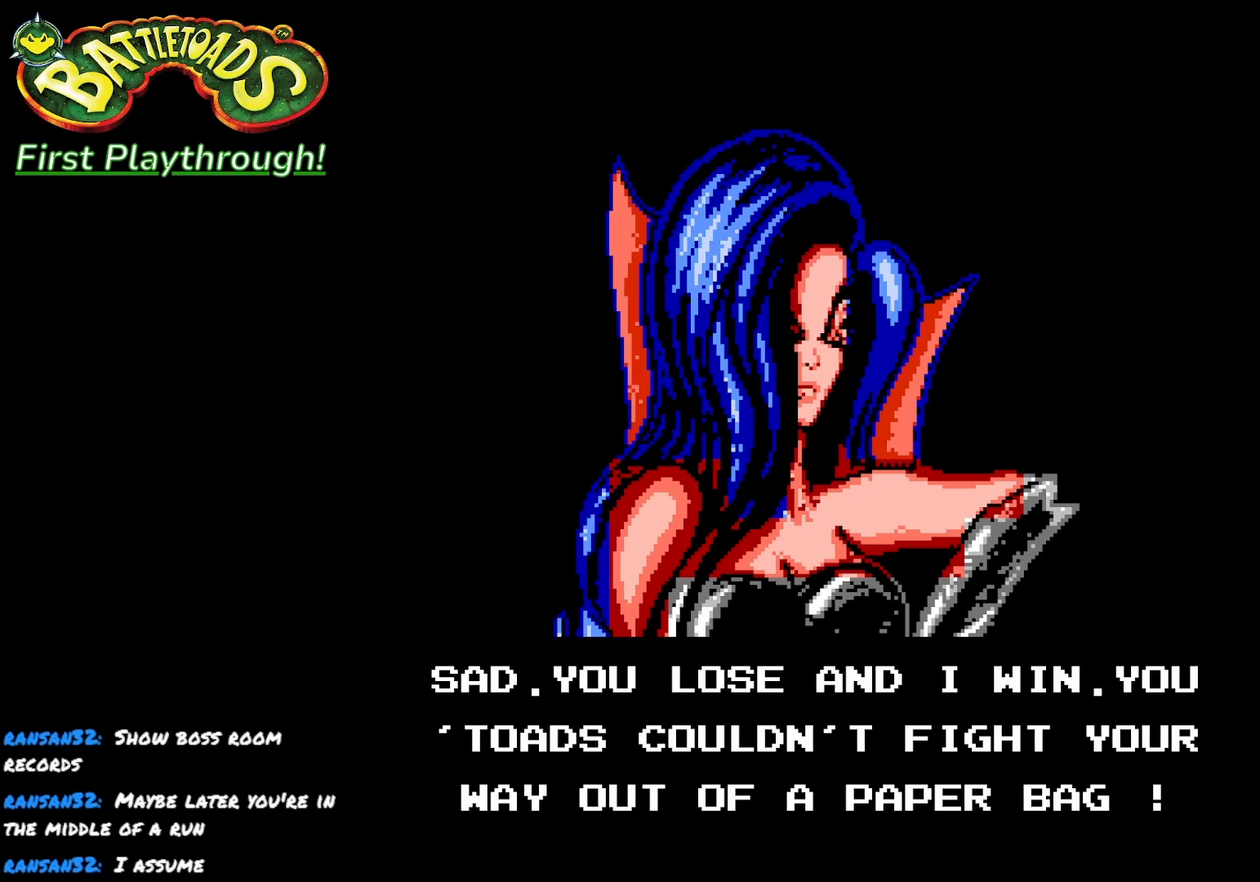
{"buttons": [], "left_stick": "center", "right_stick": "center", "events": [[17, "A", "down"], [167, "A", "up"]]}
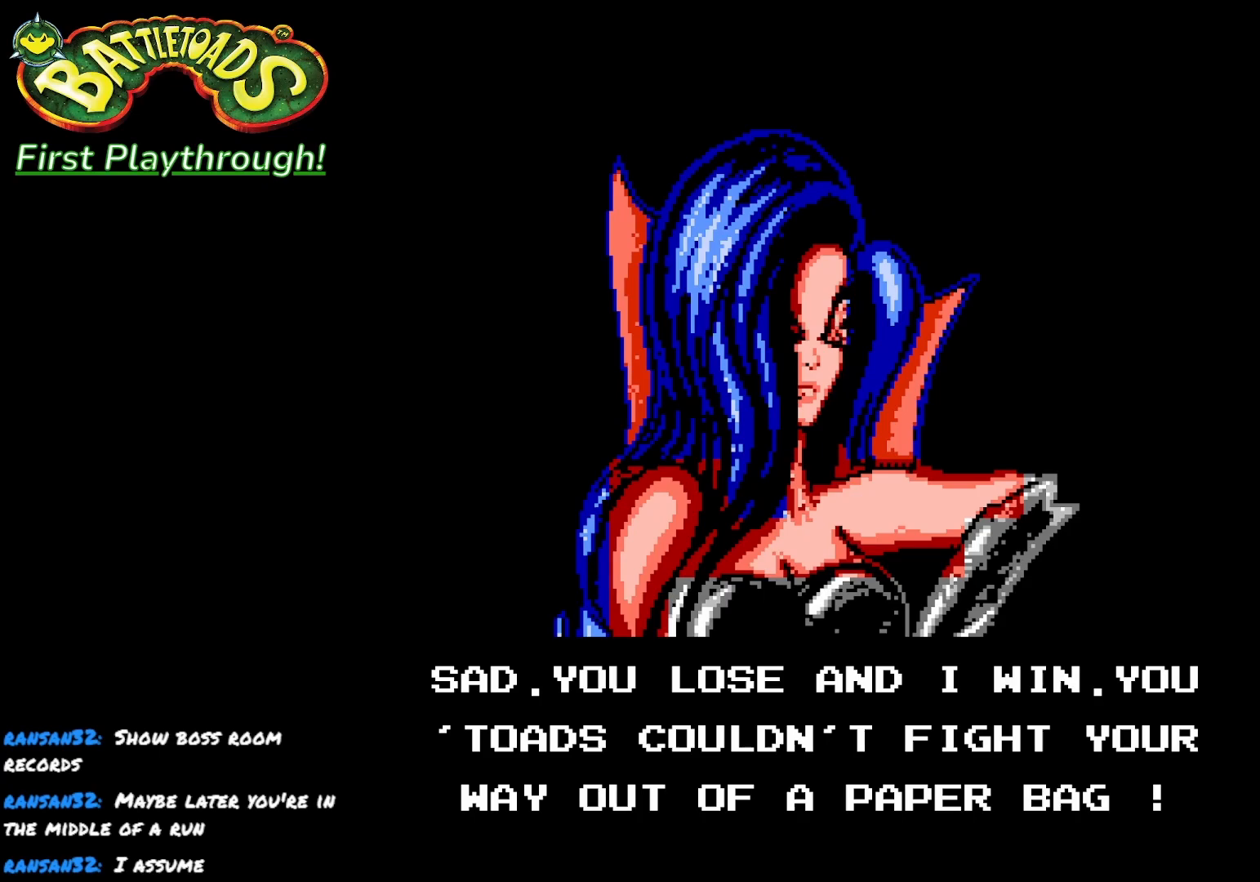
{"buttons": [], "left_stick": "center", "right_stick": "center", "events": []}
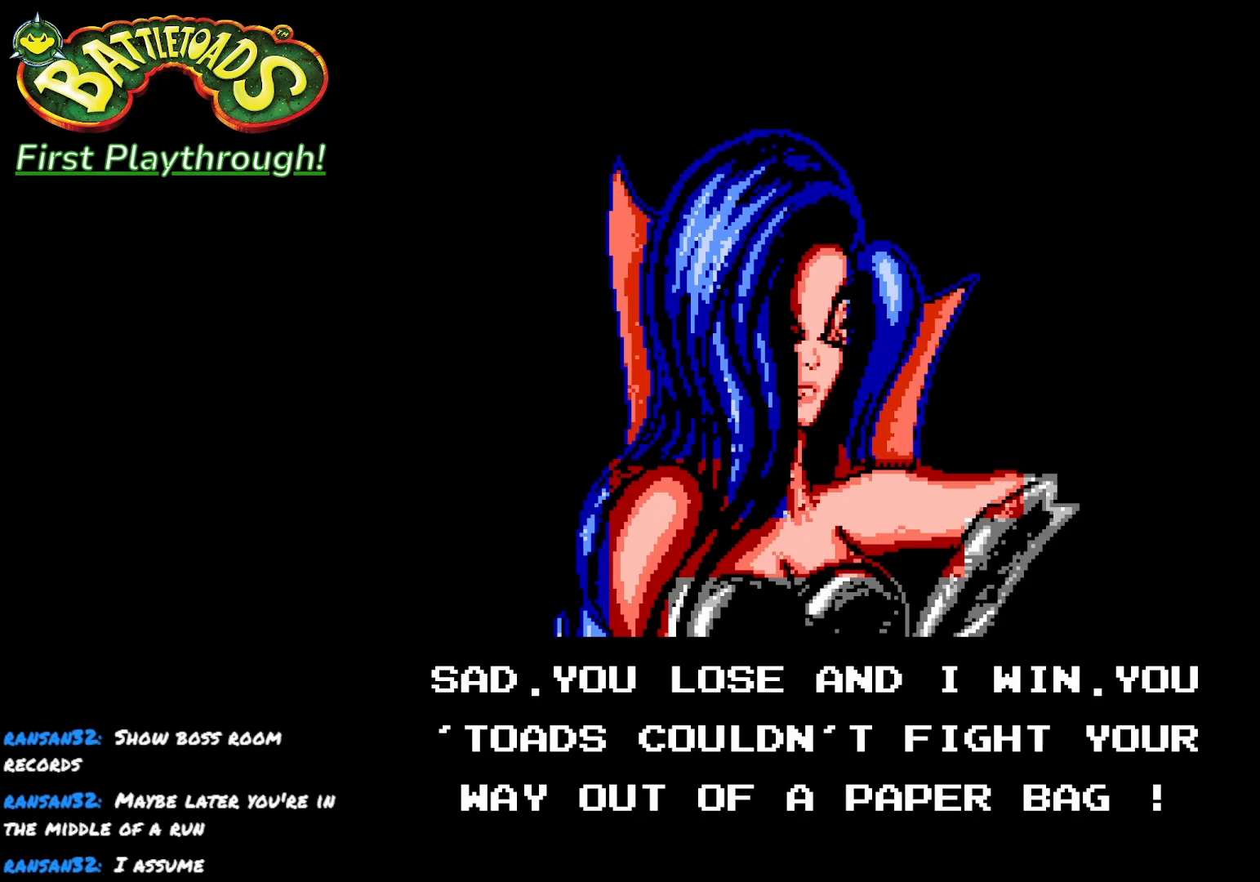
{"buttons": [], "left_stick": "center", "right_stick": "center", "events": []}
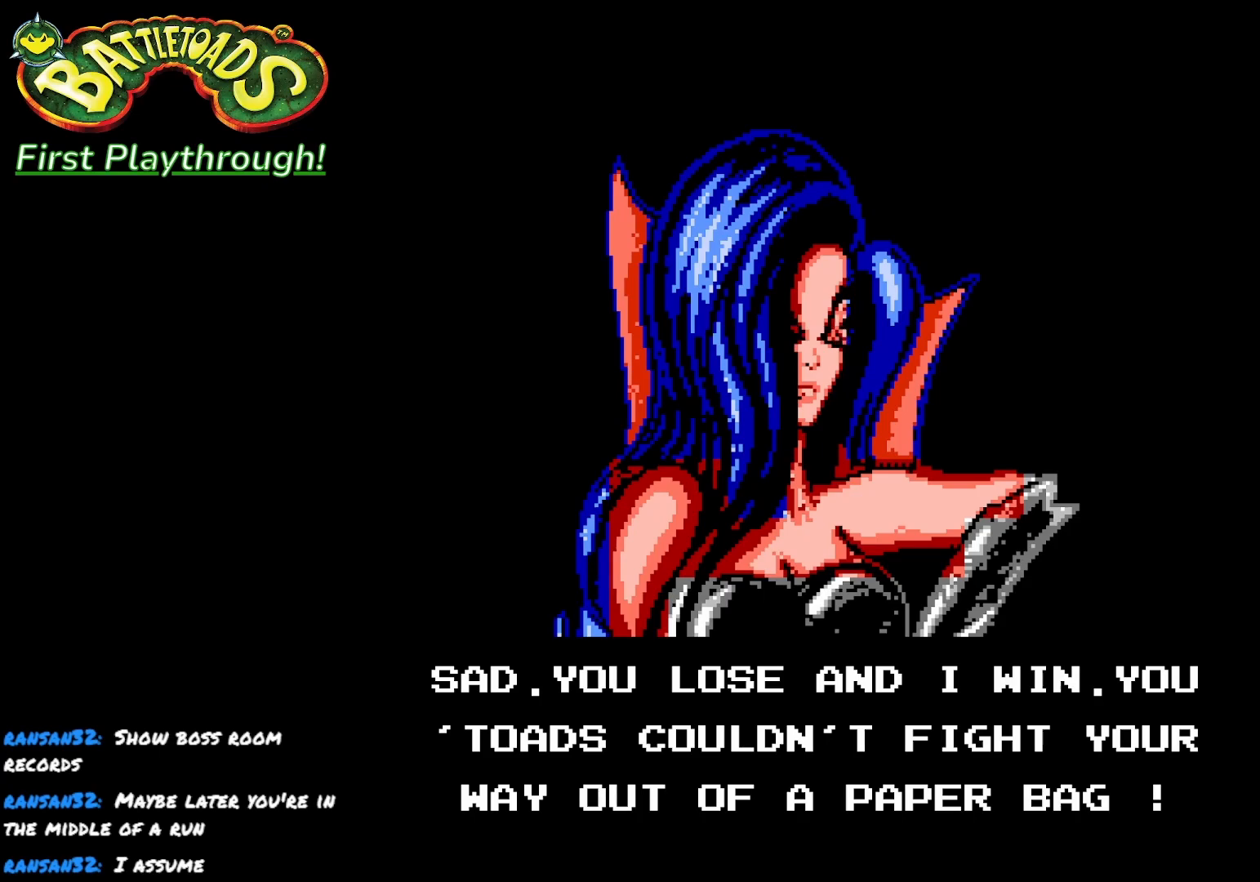
{"buttons": [], "left_stick": "center", "right_stick": "center", "events": [[400, "A", "down"], [483, "A", "up"]]}
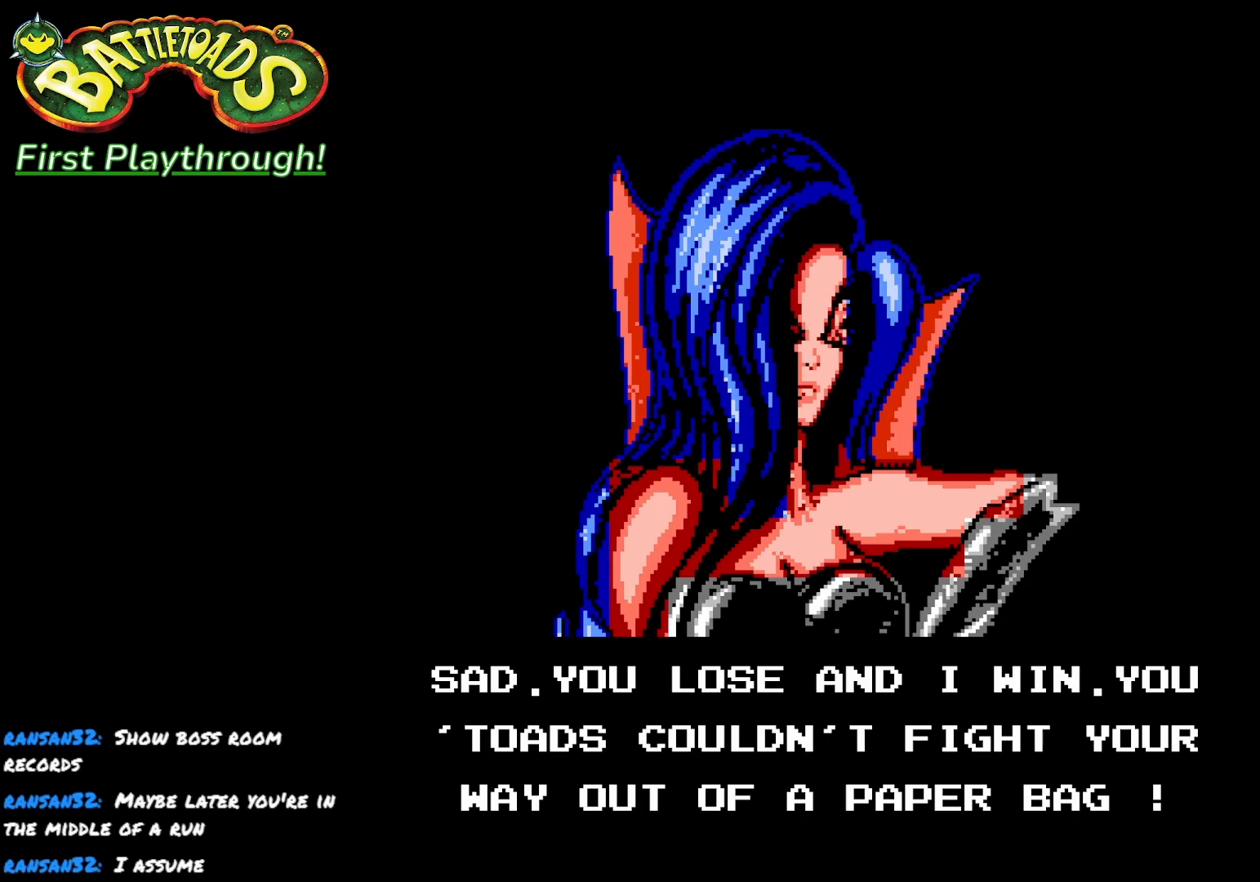
{"buttons": [], "left_stick": "center", "right_stick": "center", "events": []}
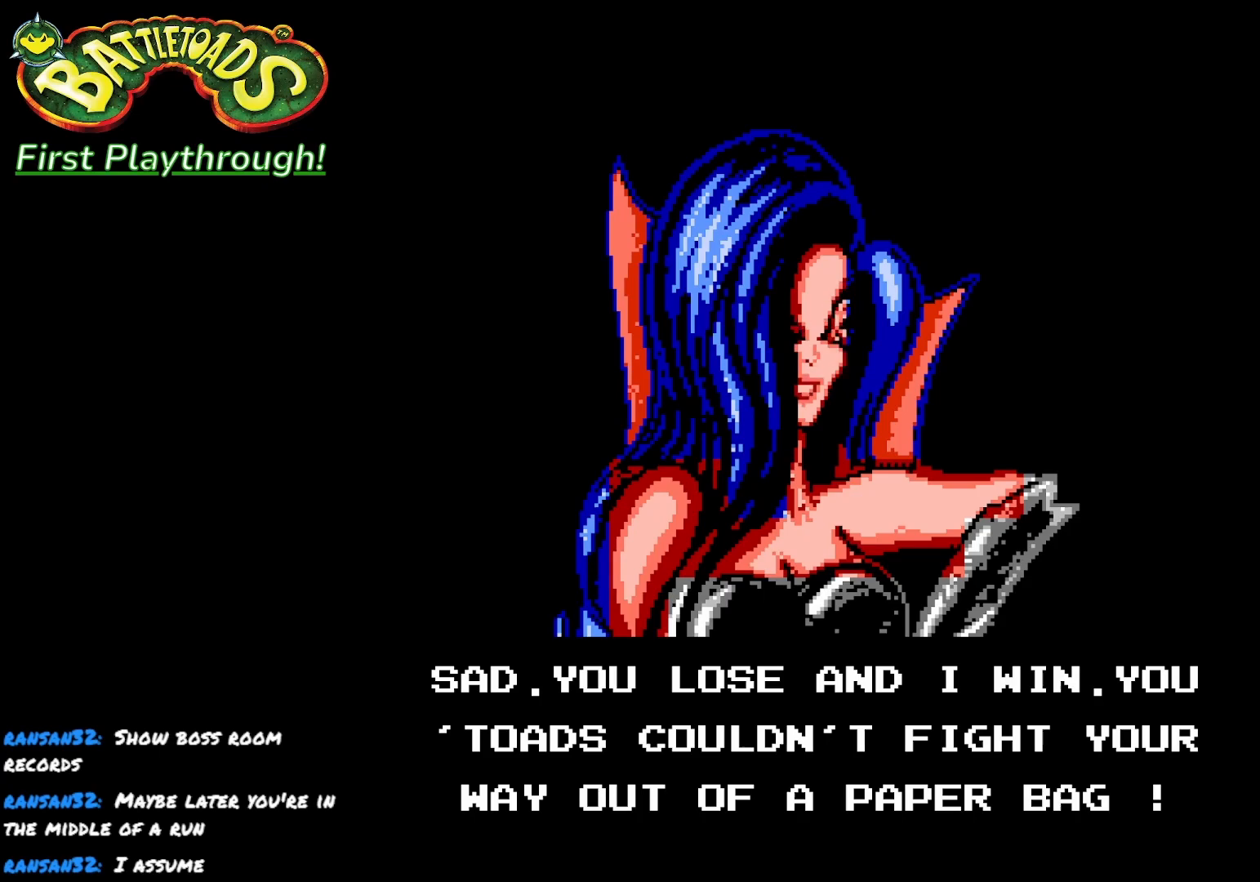
{"buttons": [], "left_stick": "center", "right_stick": "center", "events": []}
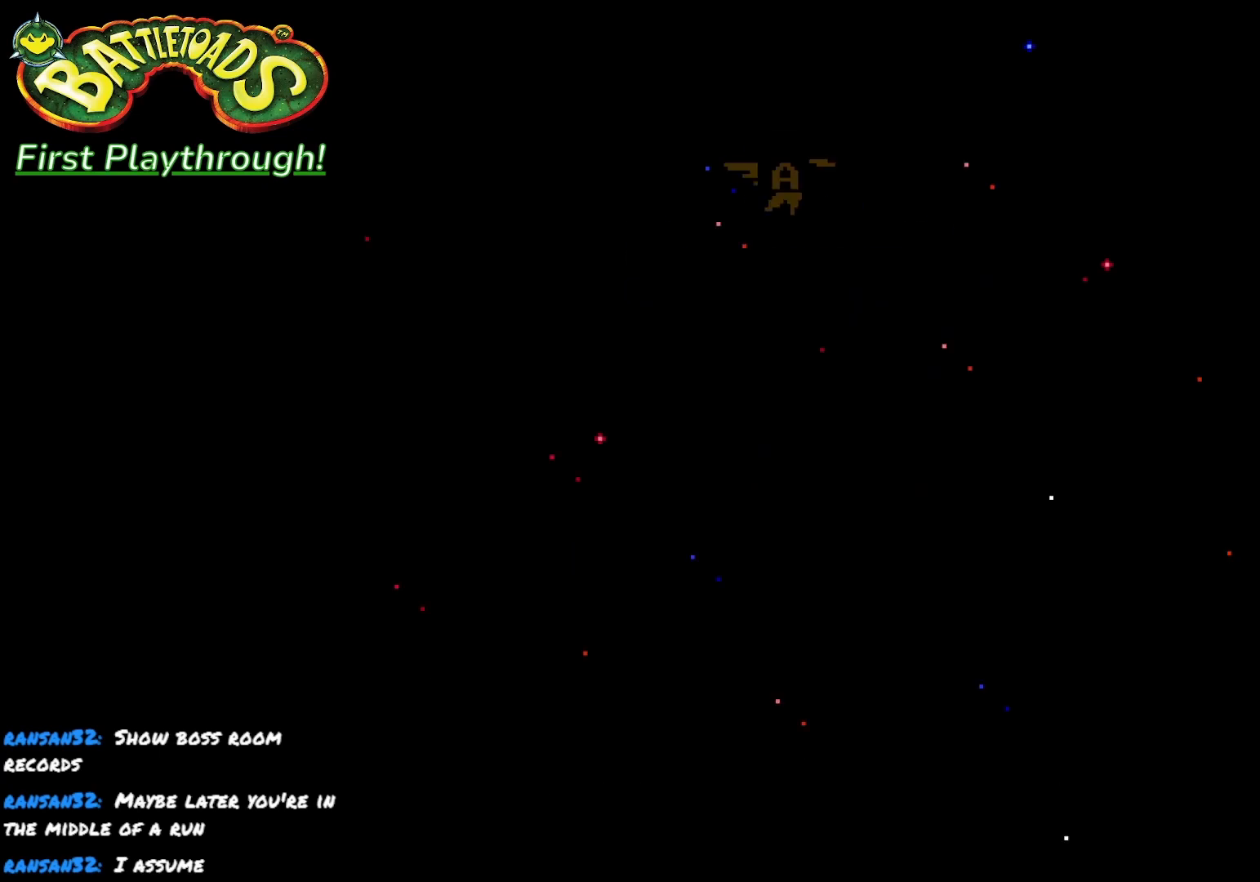
{"buttons": [], "left_stick": "center", "right_stick": "center", "events": []}
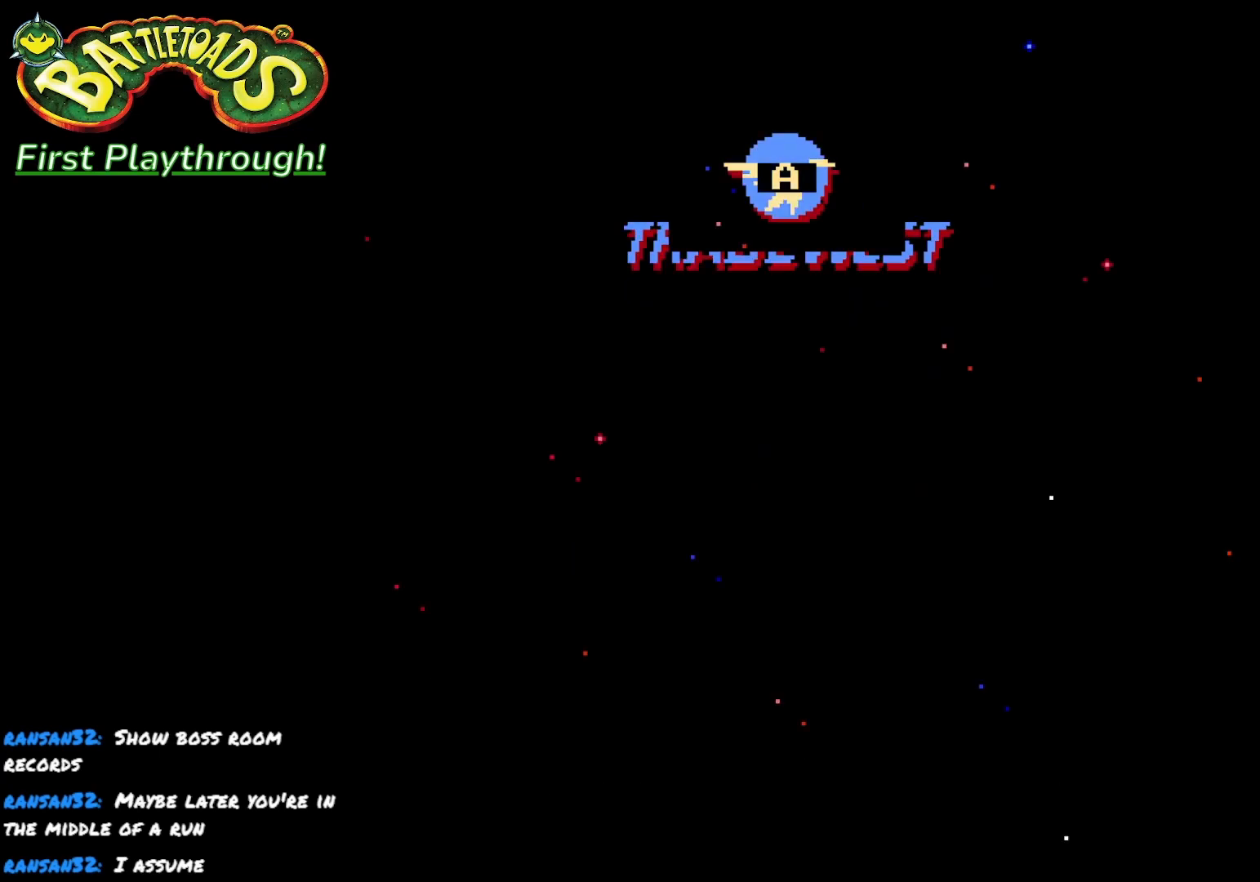
{"buttons": [], "left_stick": "center", "right_stick": "center", "events": [[200, "A", "down"], [283, "A", "up"]]}
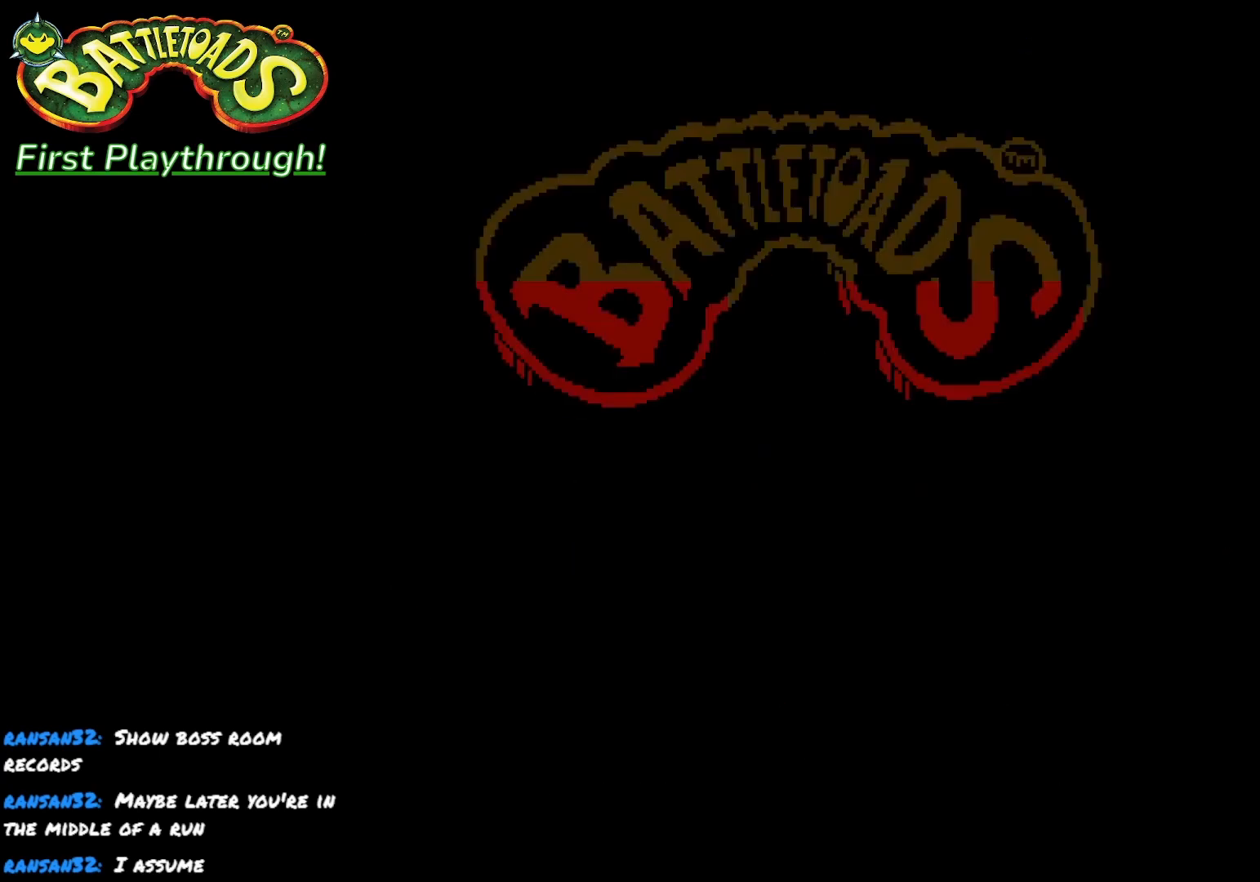
{"buttons": [], "left_stick": "center", "right_stick": "center", "events": []}
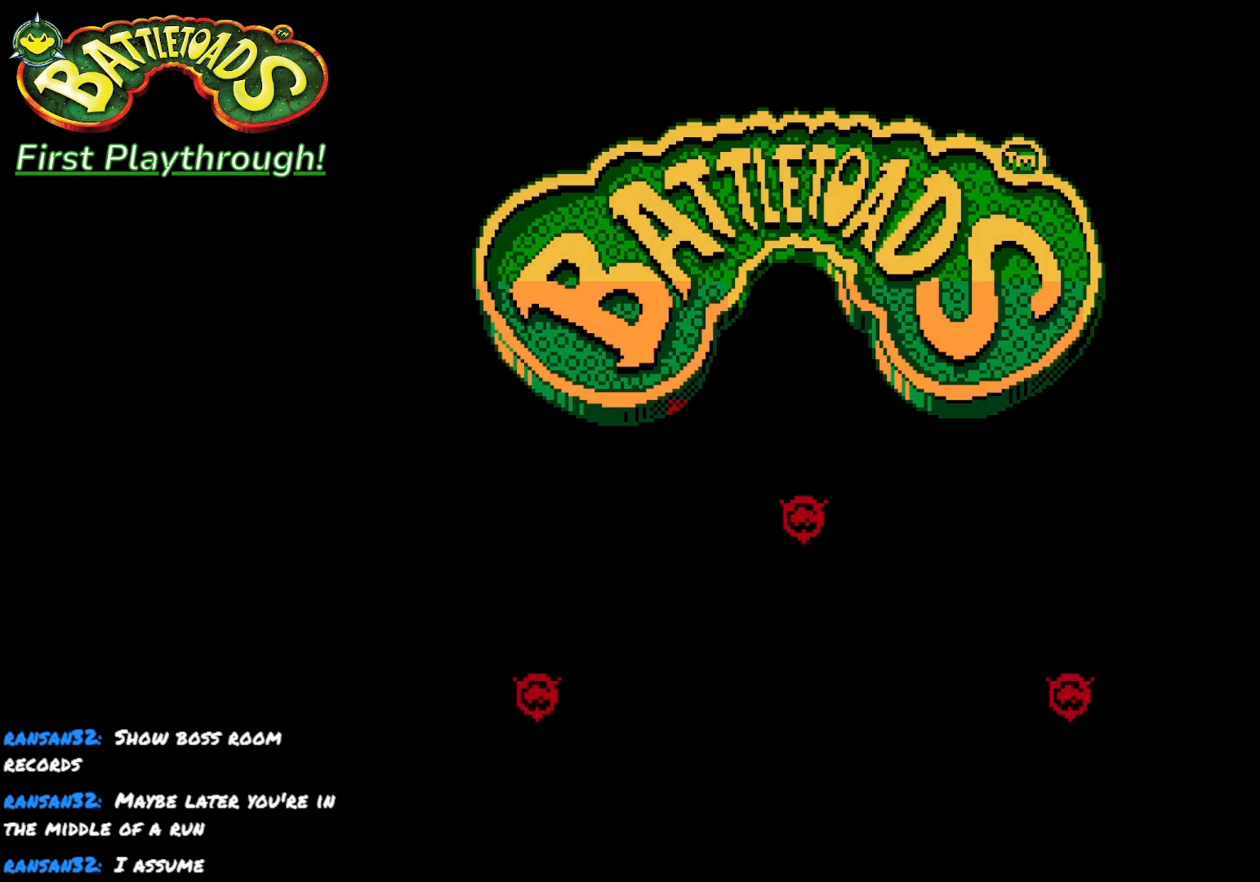
{"buttons": [], "left_stick": "center", "right_stick": "center", "events": [[133, "A", "down"], [250, "A", "up"], [400, "A", "down"], [500, "A", "up"]]}
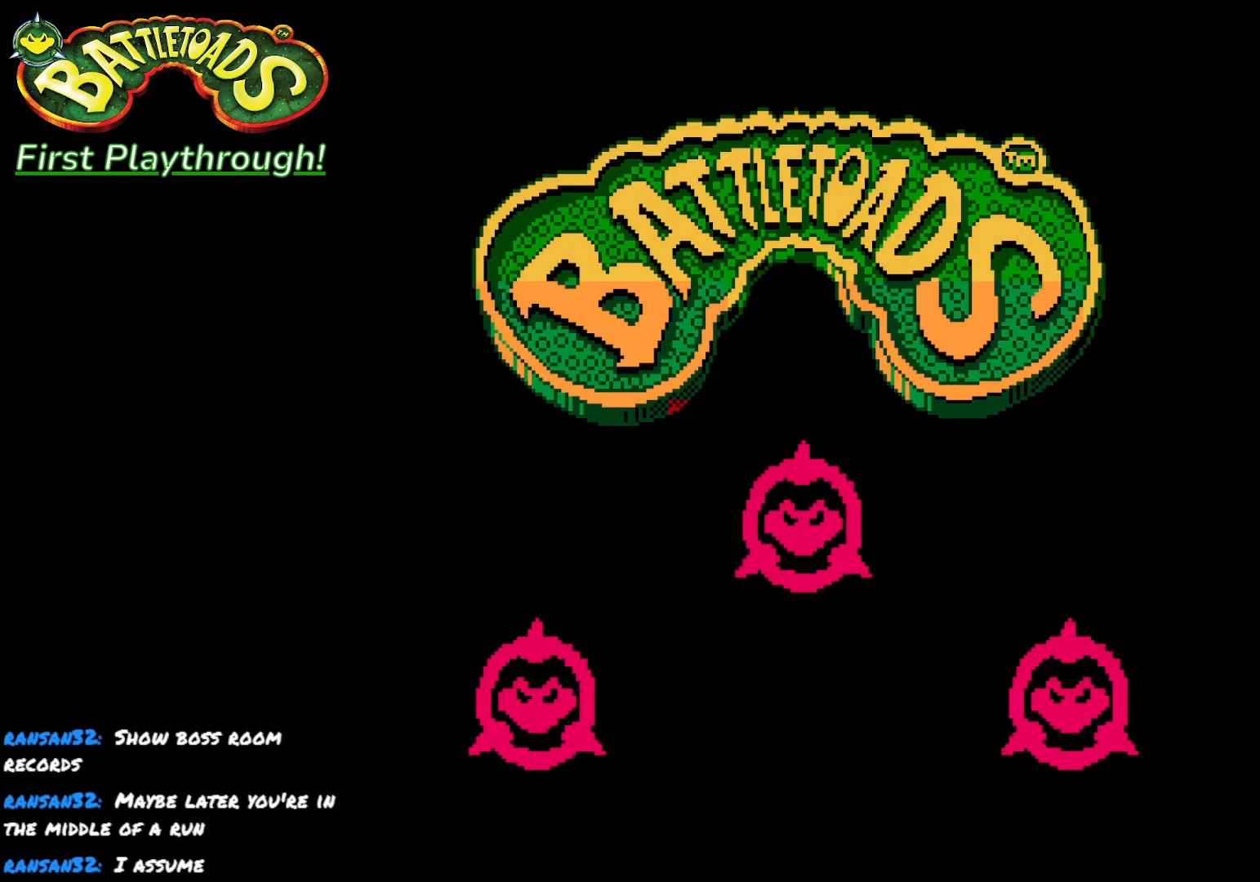
{"buttons": [], "left_stick": "center", "right_stick": "center", "events": [[150, "START", "down"], [183, "right_stick", "down"], [300, "START", "up"], [400, "right_stick", "center"]]}
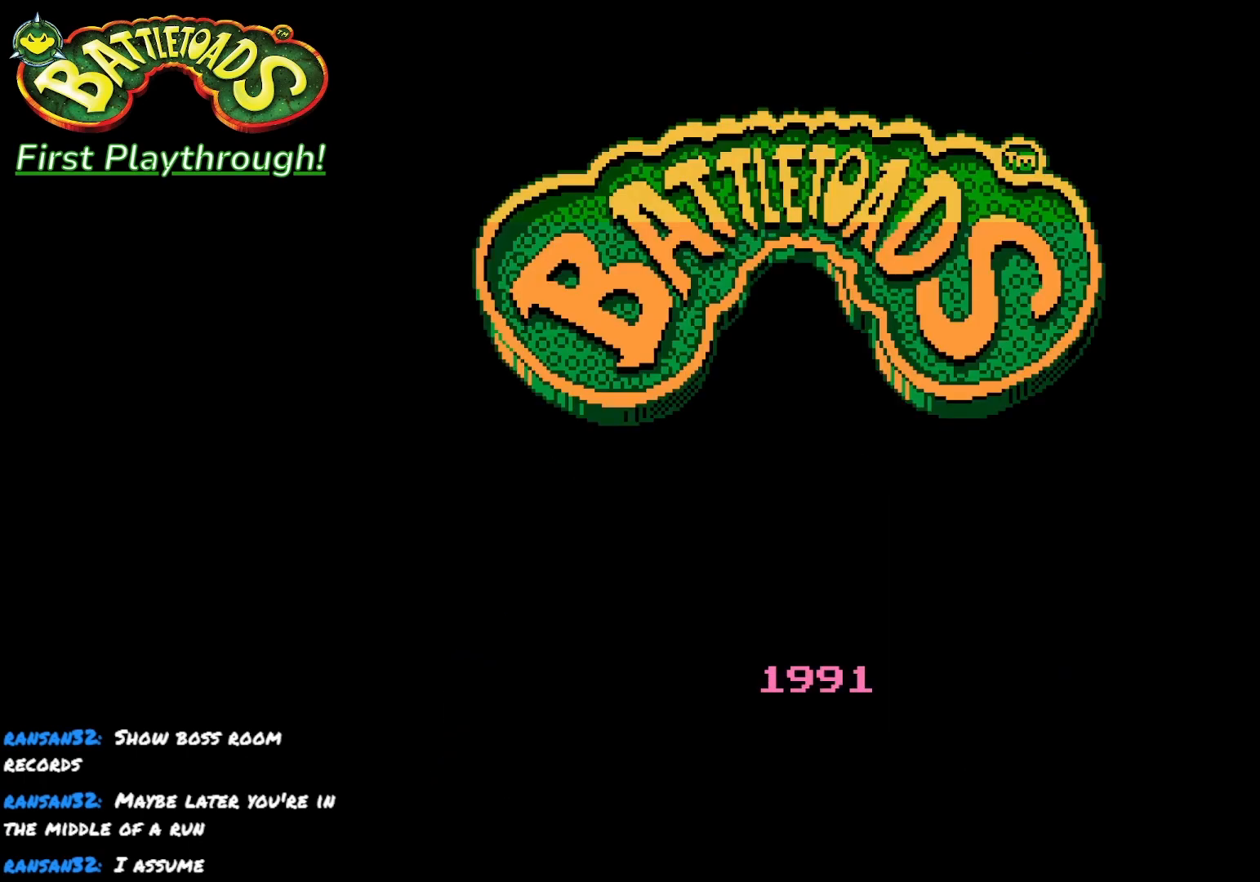
{"buttons": ["START"], "left_stick": "center", "right_stick": "center", "events": [[433, "START", "down"]]}
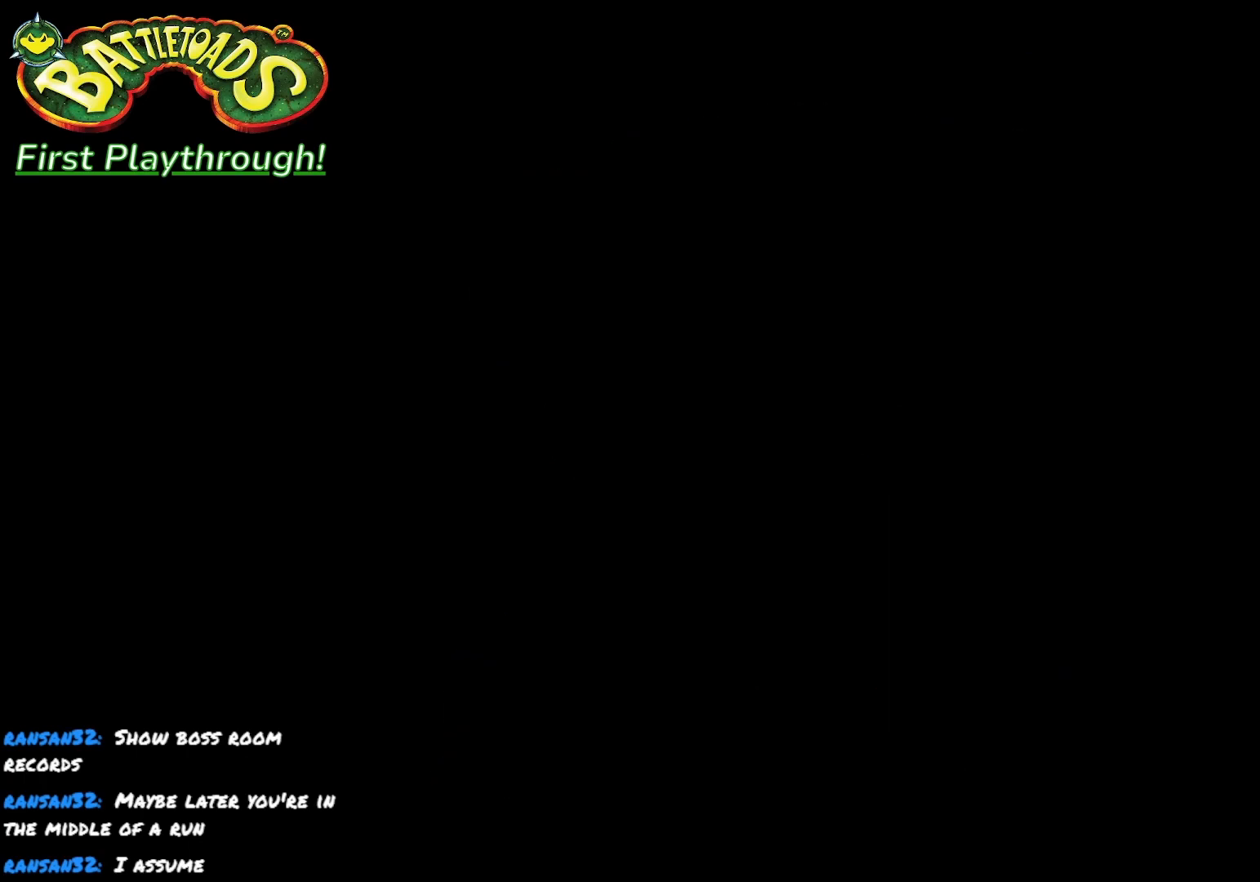
{"buttons": [], "left_stick": "center", "right_stick": "center", "events": [[117, "START", "up"]]}